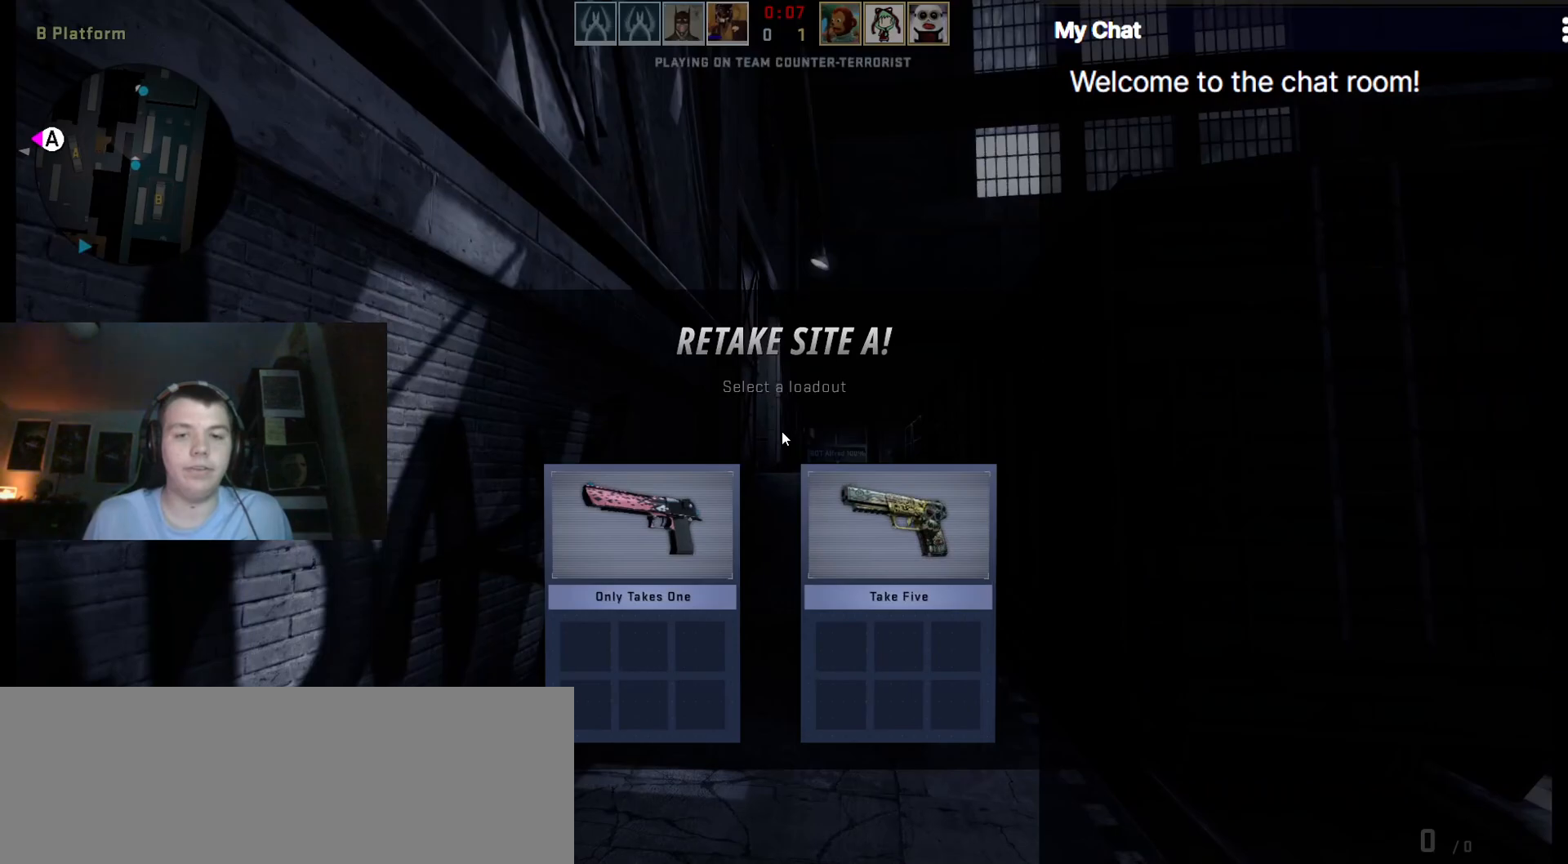
Gameplay with keyboard; each line is a JSON object with the keys held at the frame after it. "events" lists presses ("down") and releases ("up") of ".", "/", "0", "1", "2", "3", "4", "5", "6", "7", "8", "9", "a", "alt_l", "alt_r", "b", "backslash", "backspace", "c", "caps_lock", "comma", "ctrl", "d", "e", "equals", "escape", "f", "f1", "f10", "f11", "f12", "f2", "f3", "f4", "f5", "f6", "f7", "f8", "f9", "g", "h", "i", "j", "k", "l", "lbracket", "m", "minus", "n", "o", "p", "q", "quote", "r", "rbracket", "return", "s", "semicolon", "shift_l", "shift_r", "space", "super", "t", "tab", "tilde", "u", "v", "w", "x", "y" and "z" between this image and that frame as [ms after this image, input, new state], when the widget could be followed in between. No other keys are recorded. Mouse input is not recorded.
{"keys": ["q"], "events": []}
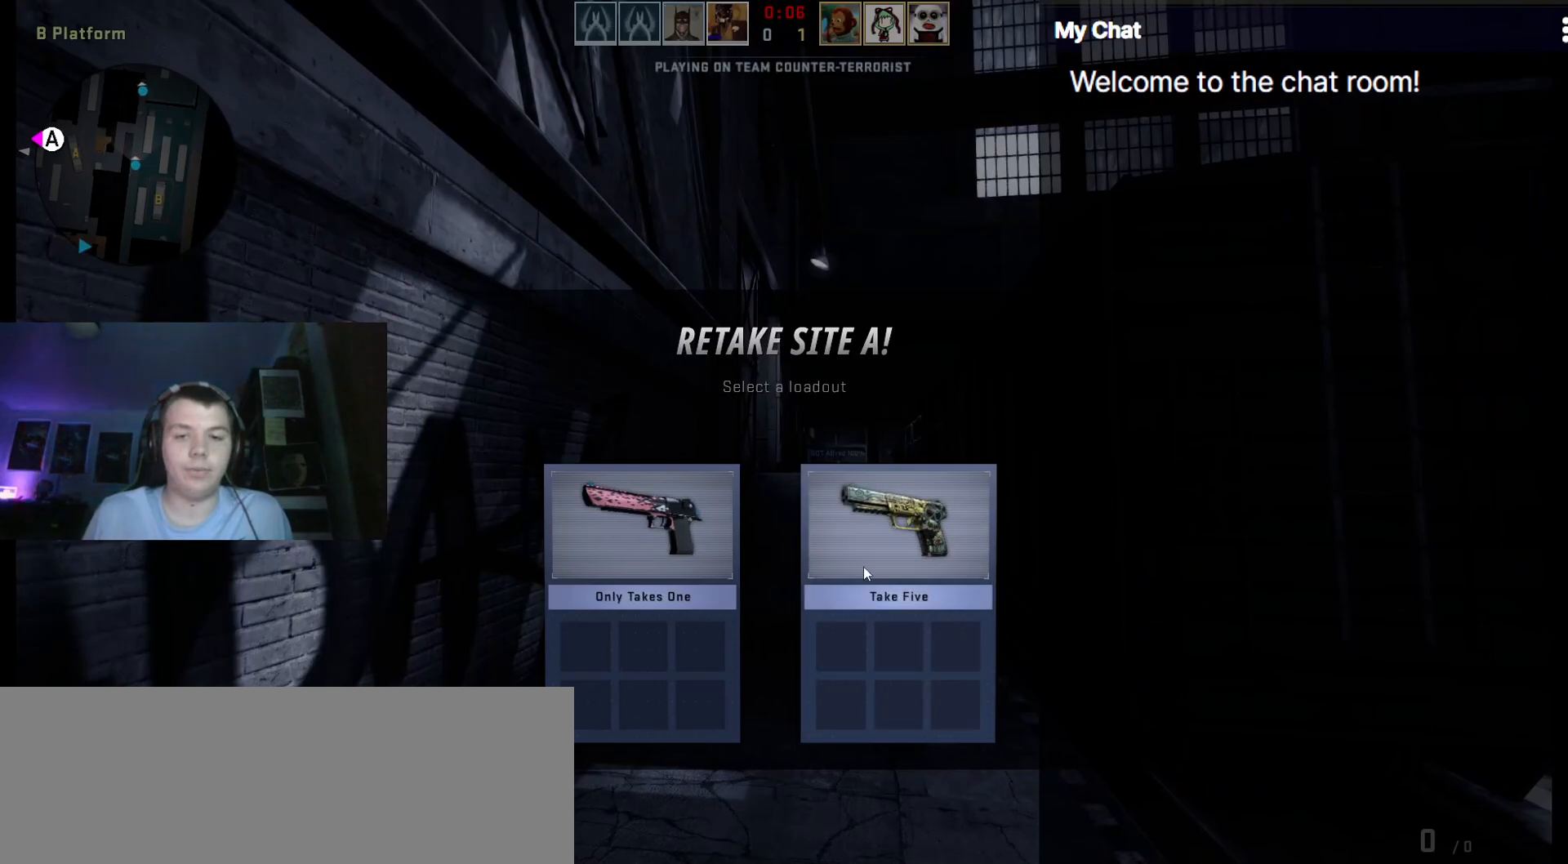
{"keys": ["w"], "events": [[67, "q", "up"], [433, "w", "down"]]}
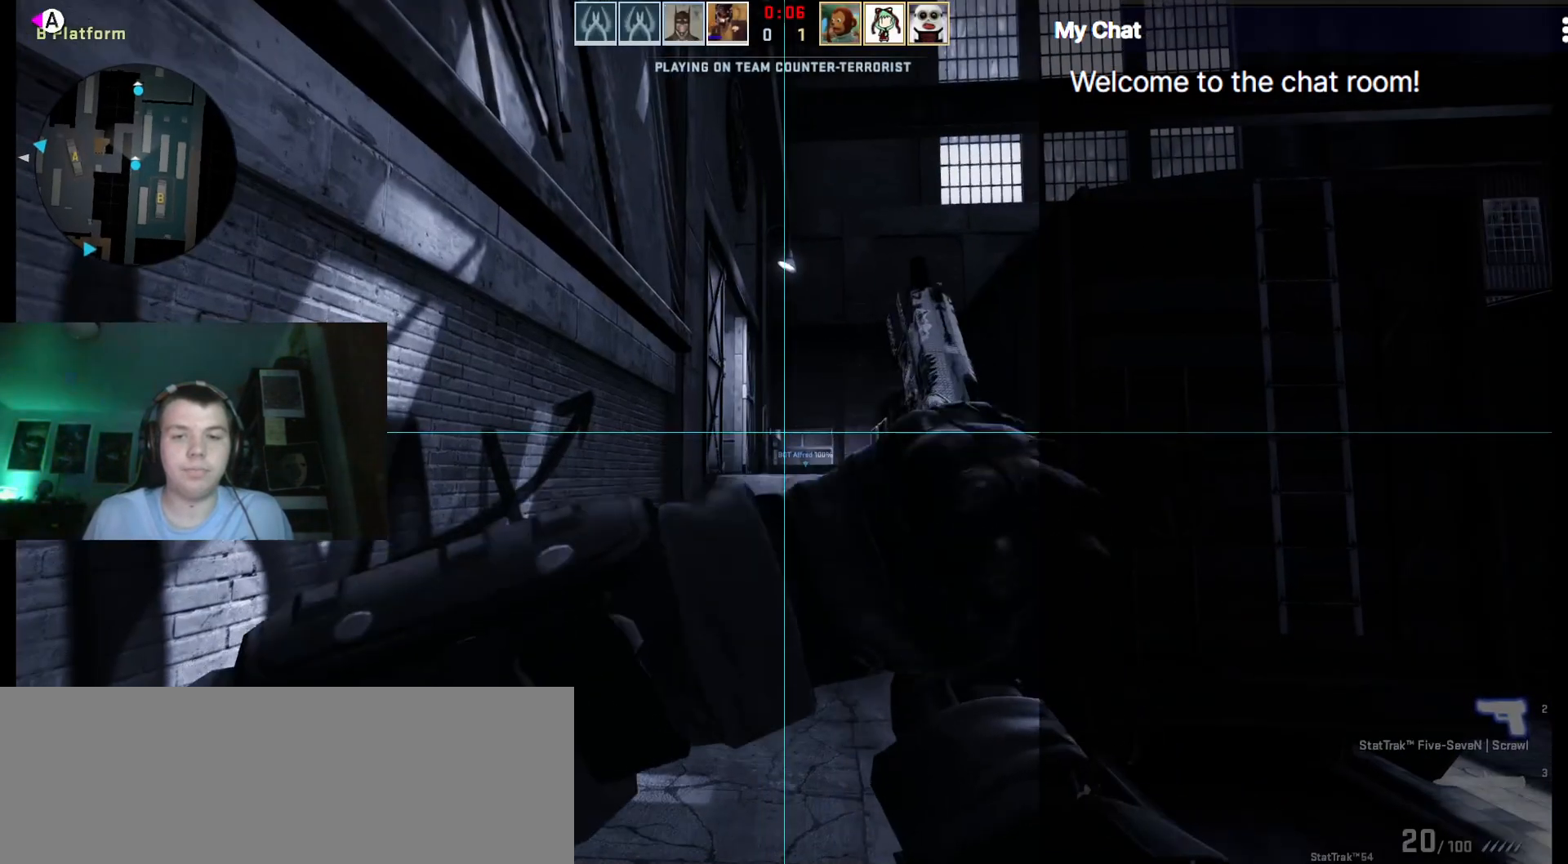
{"keys": ["q", "w"], "events": [[217, "q", "down"]]}
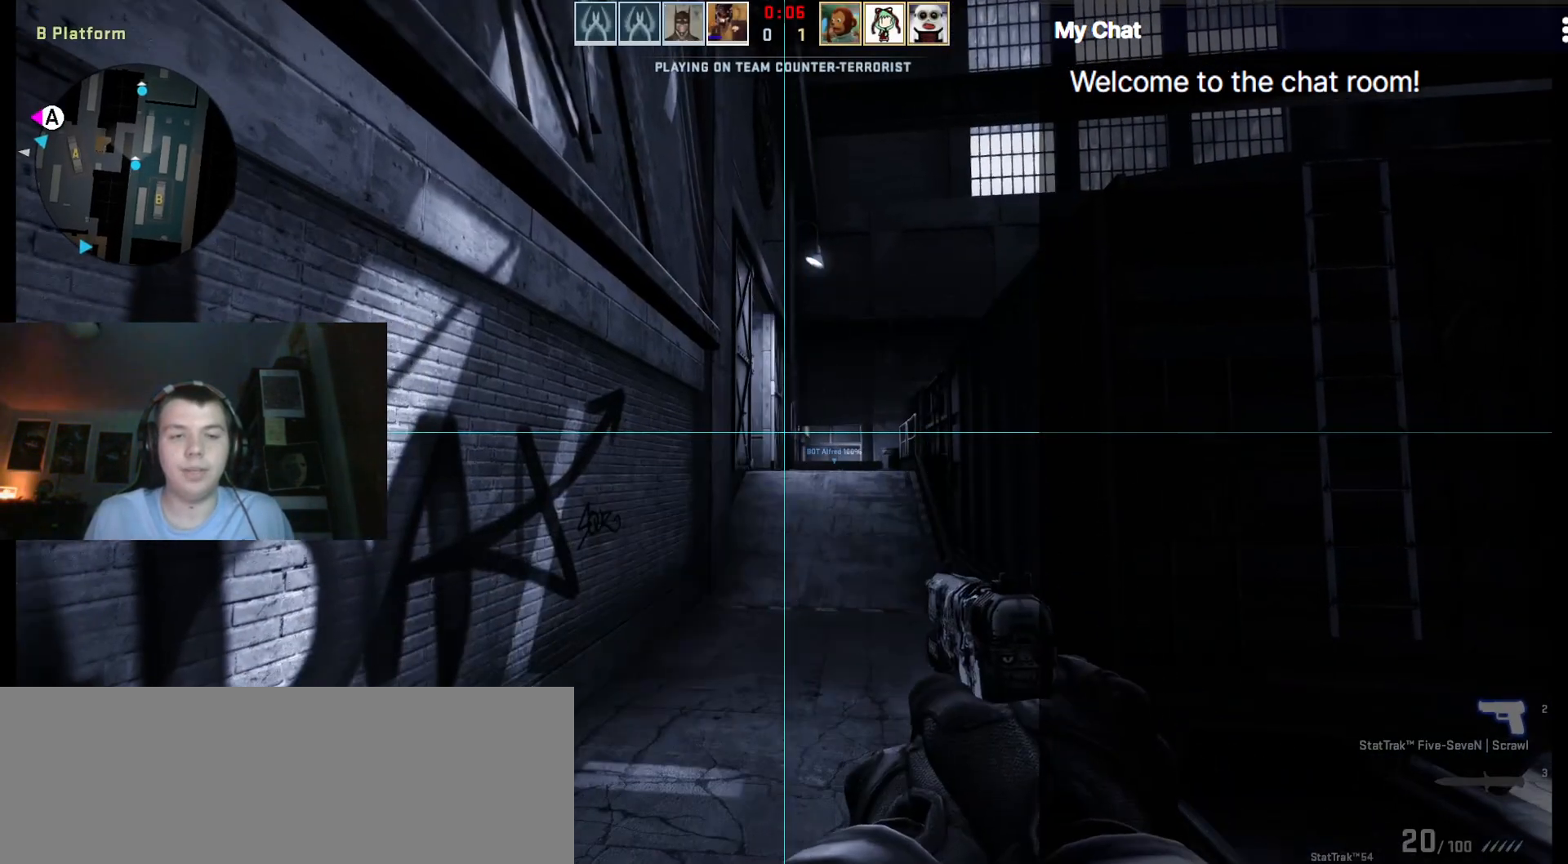
{"keys": ["q", "w"], "events": [[350, "f", "down"], [450, "f", "up"]]}
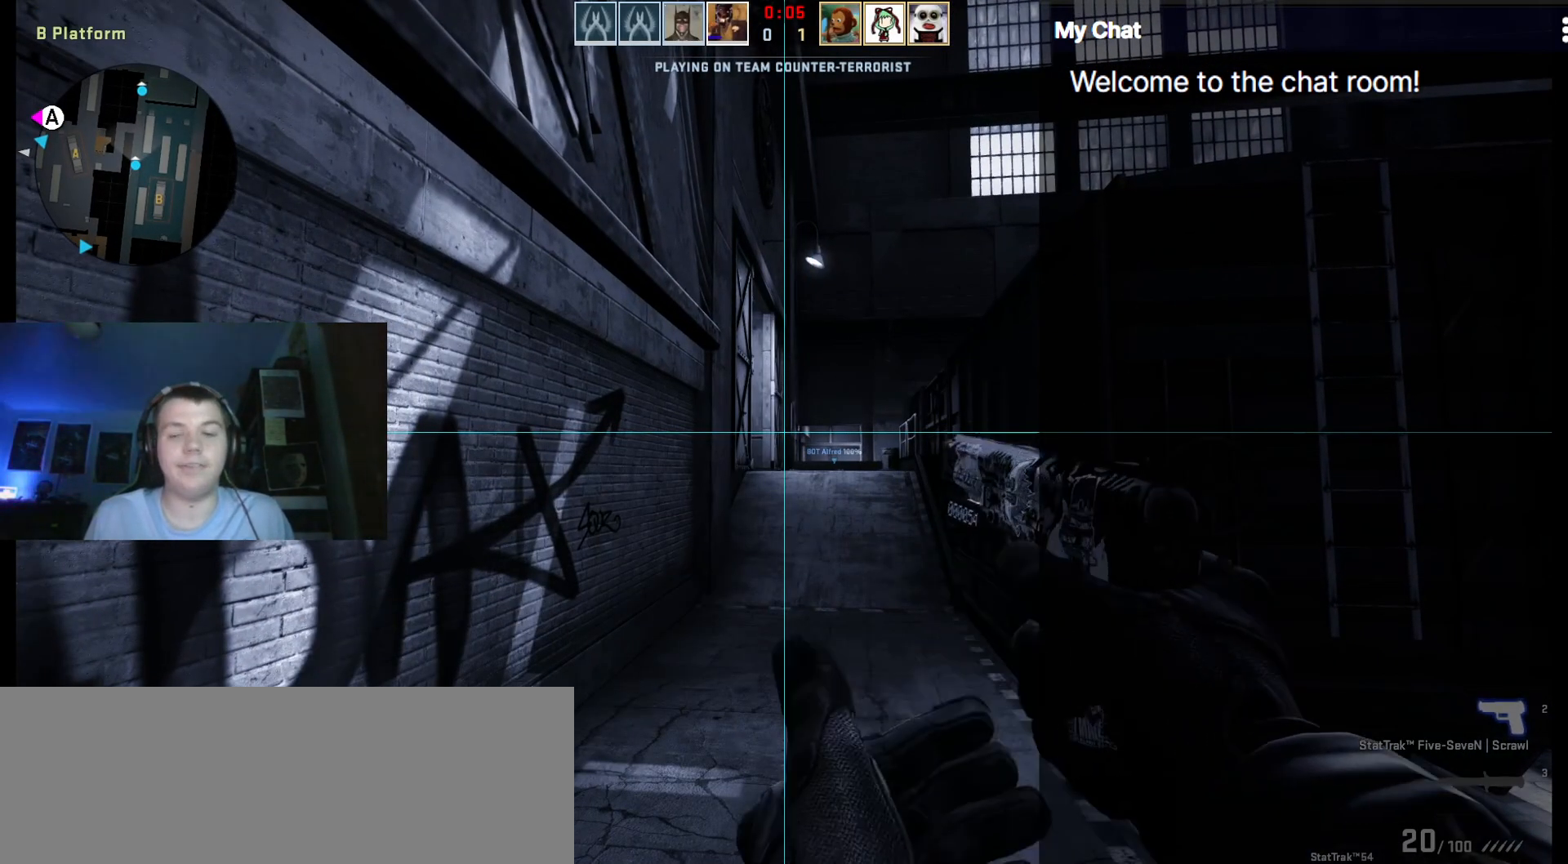
{"keys": ["q", "w"], "events": []}
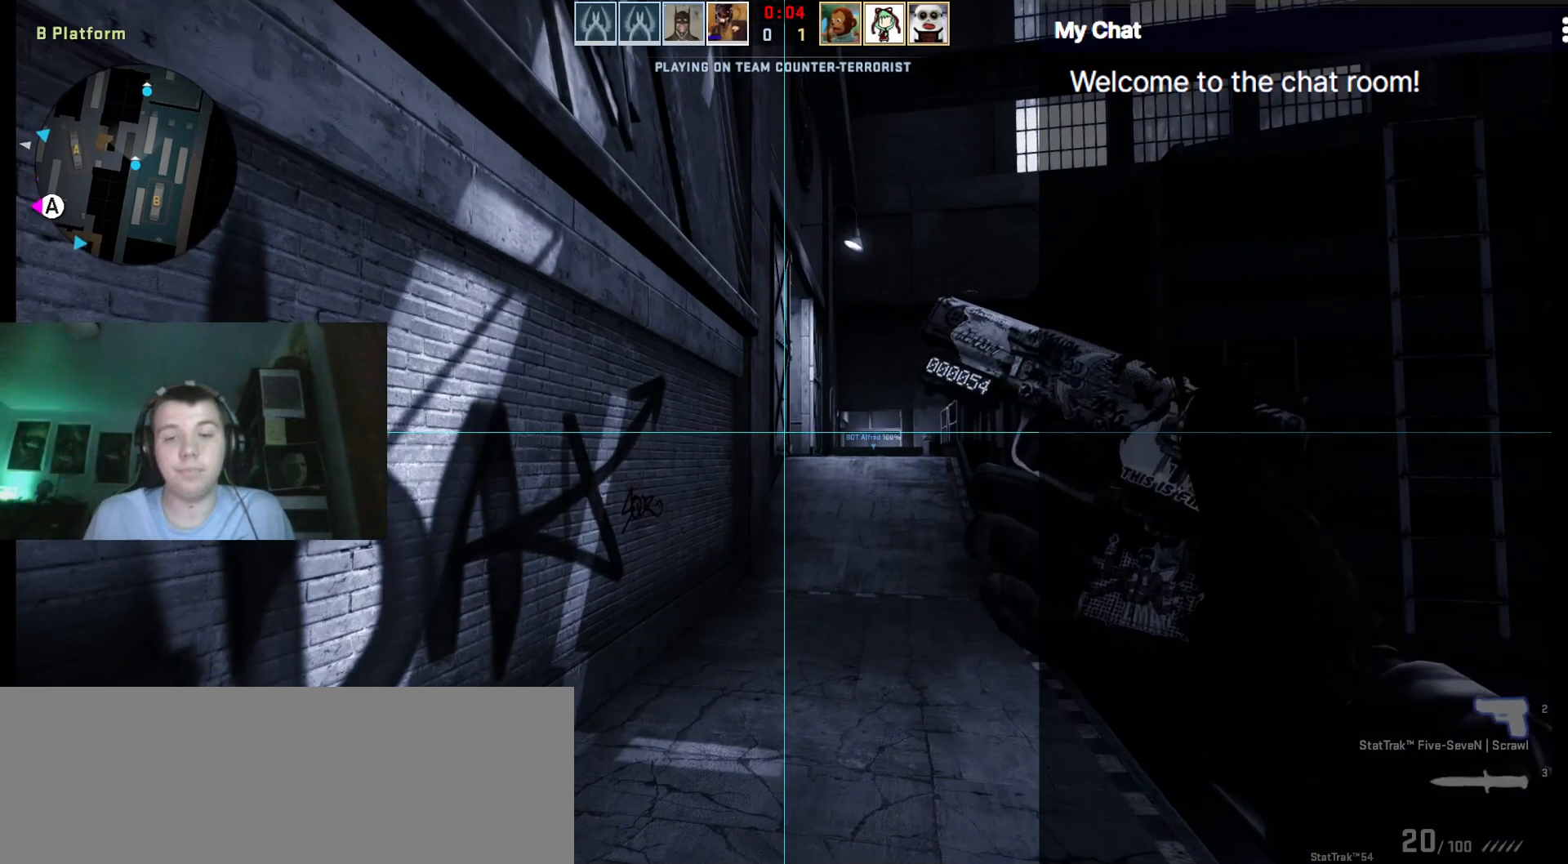
{"keys": ["w"], "events": [[100, "q", "up"]]}
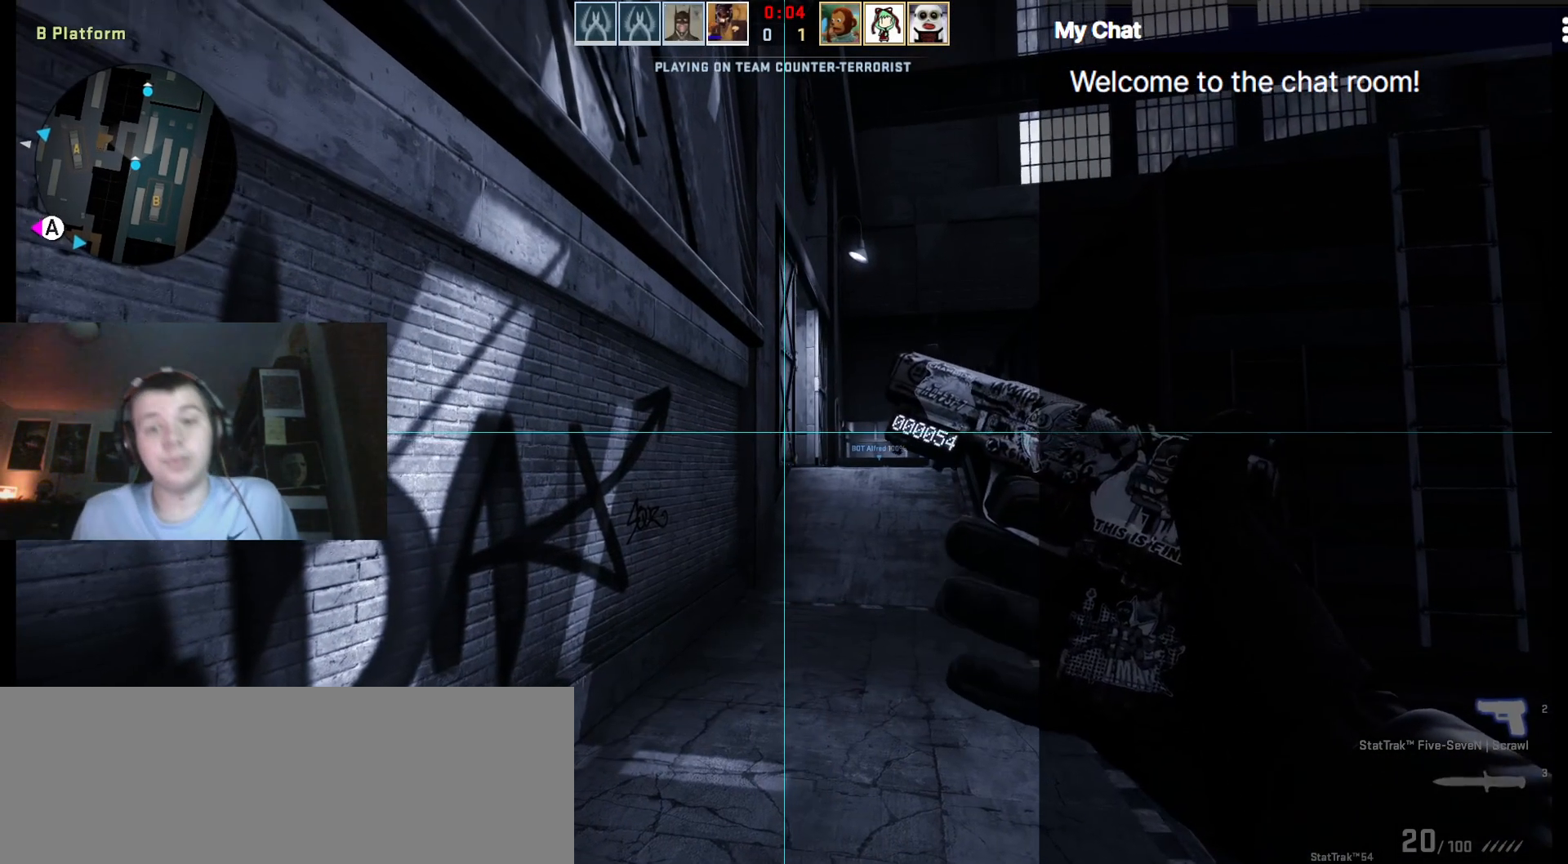
{"keys": ["3", "w"], "events": [[467, "3", "down"]]}
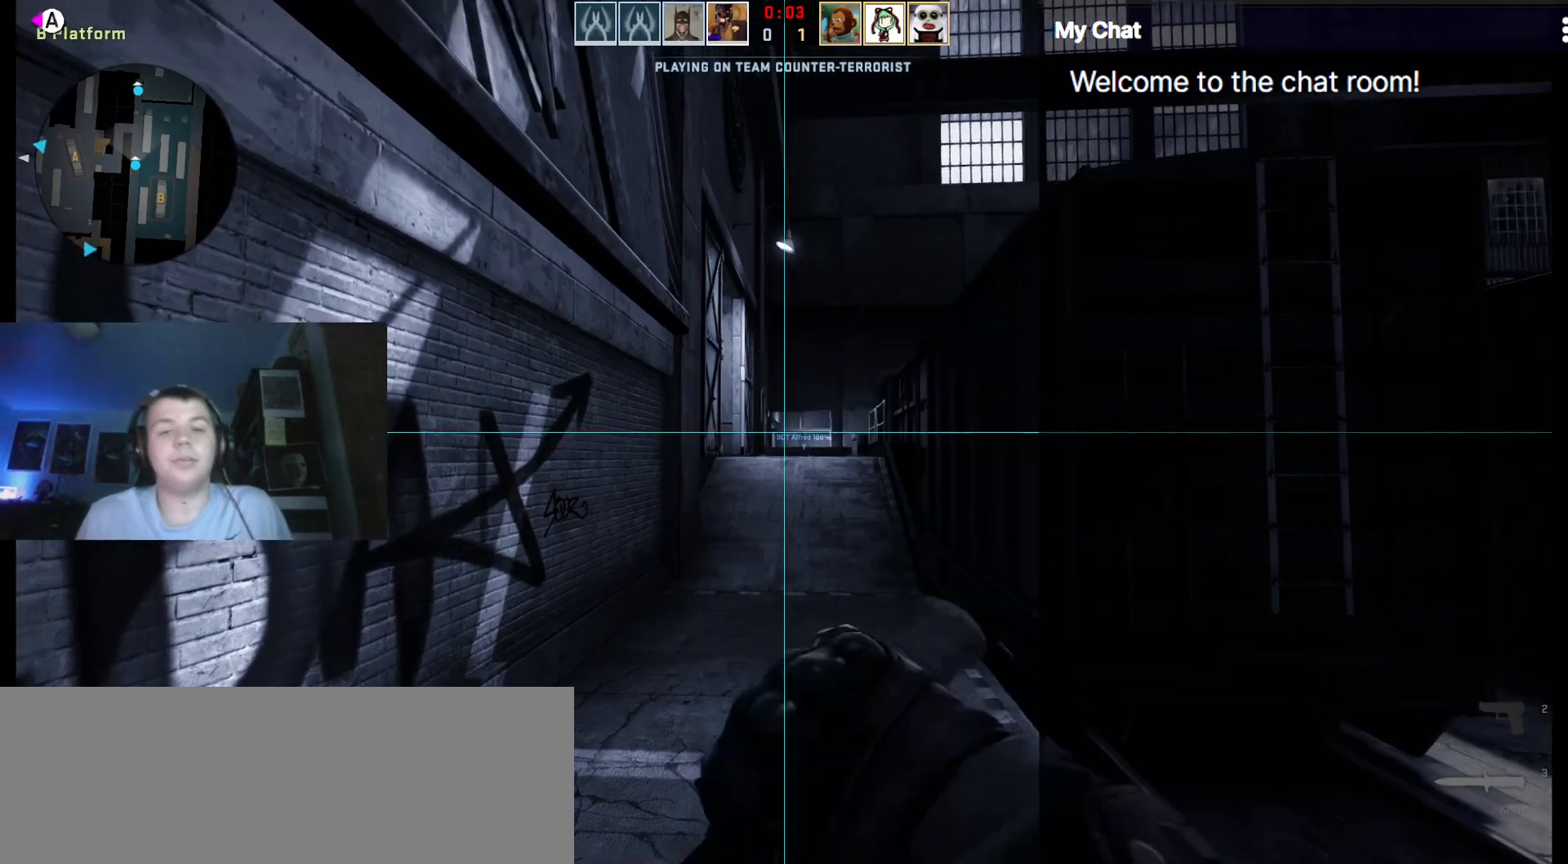
{"keys": ["w"], "events": [[17, "1", "down"], [117, "3", "up"], [150, "1", "up"]]}
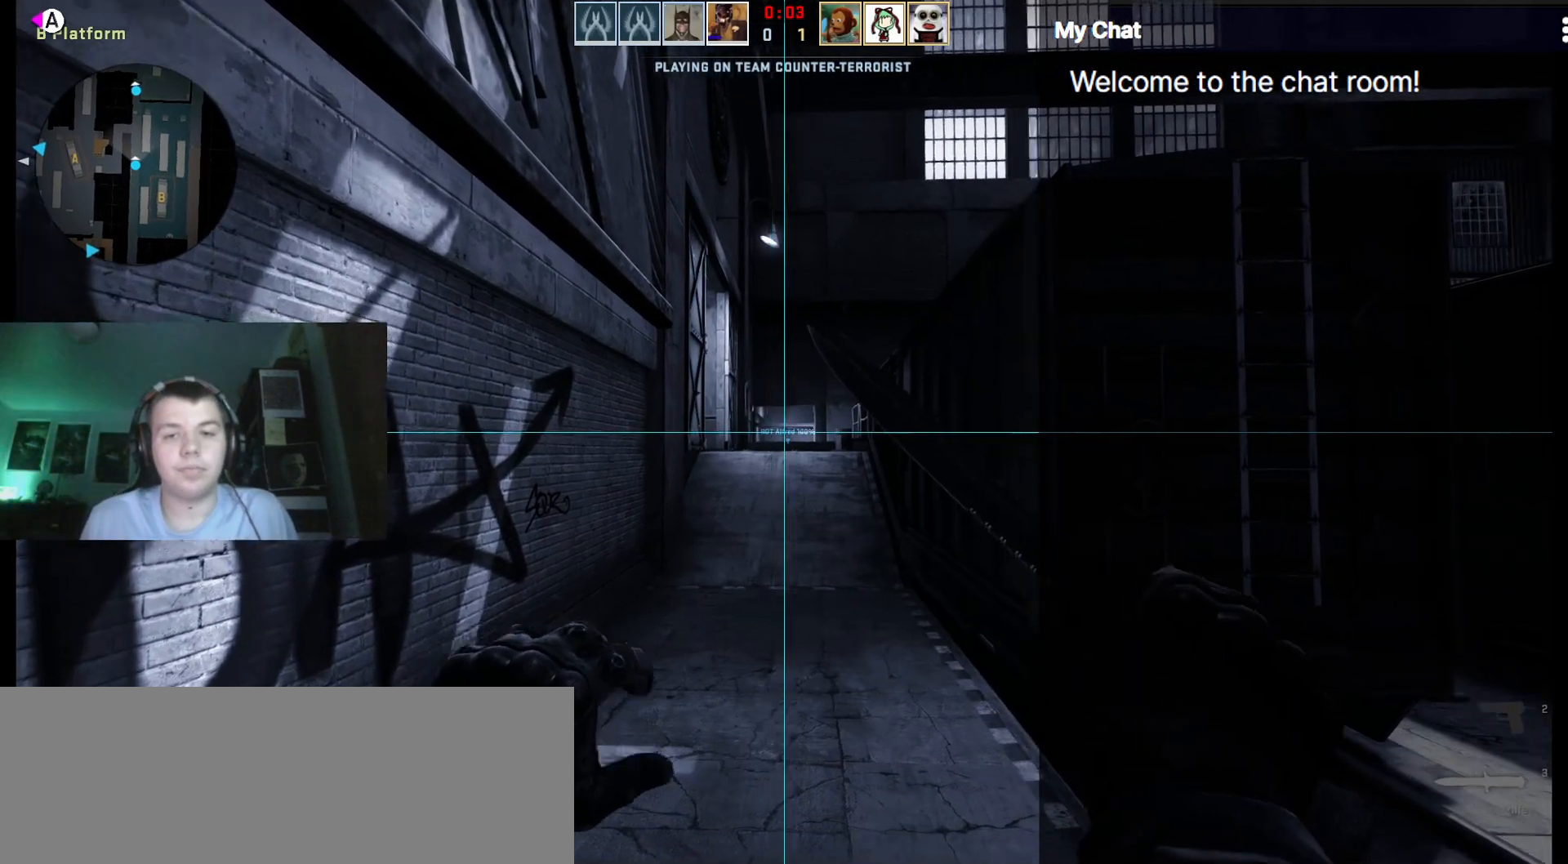
{"keys": ["a", "w"], "events": [[17, "2", "down"], [117, "2", "up"], [350, "a", "down"]]}